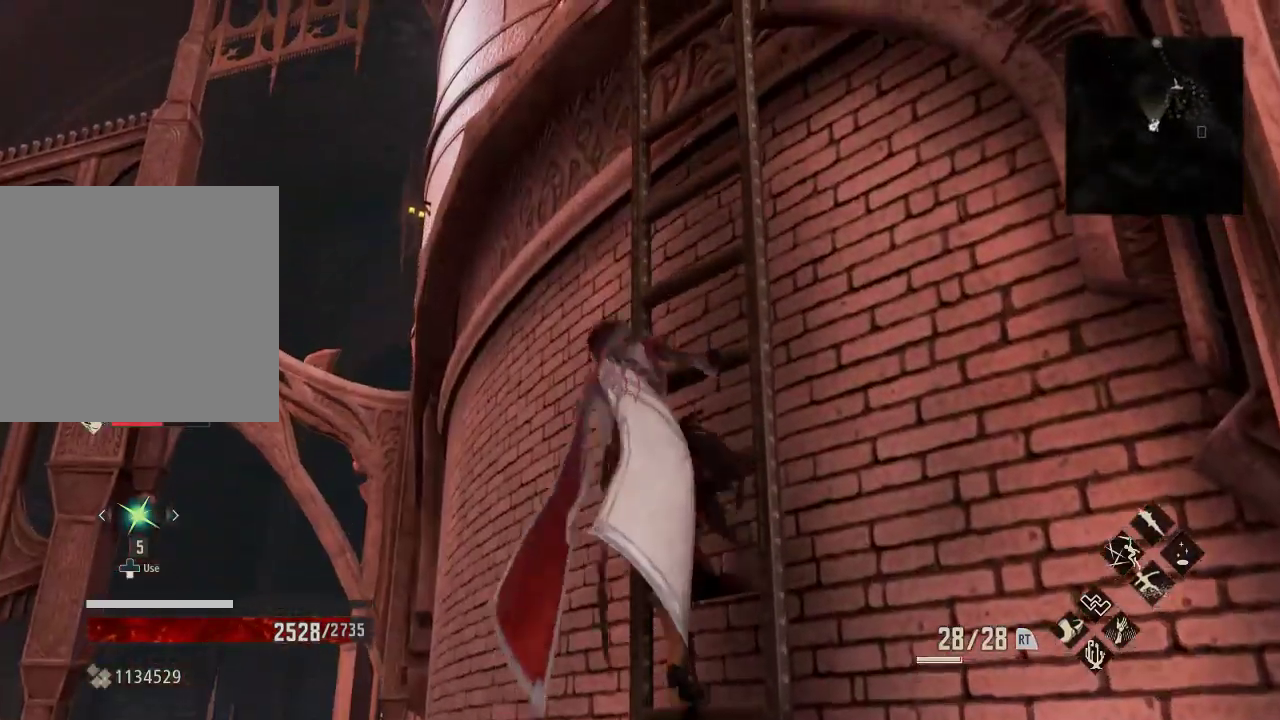
Gameplay with a controller (Xbox layout); each line is a JSON object with the inputs held at the frame after it. "events" lists button and stick changes between this image and that frame as [ms after this image, input, new state], when the widget could be followed in between. Not read: left_stick.
{"buttons": ["R1"], "right_stick": "center", "events": [[67, "right_stick", "center"], [233, "right_stick", "down-right"], [333, "right_stick", "center"]]}
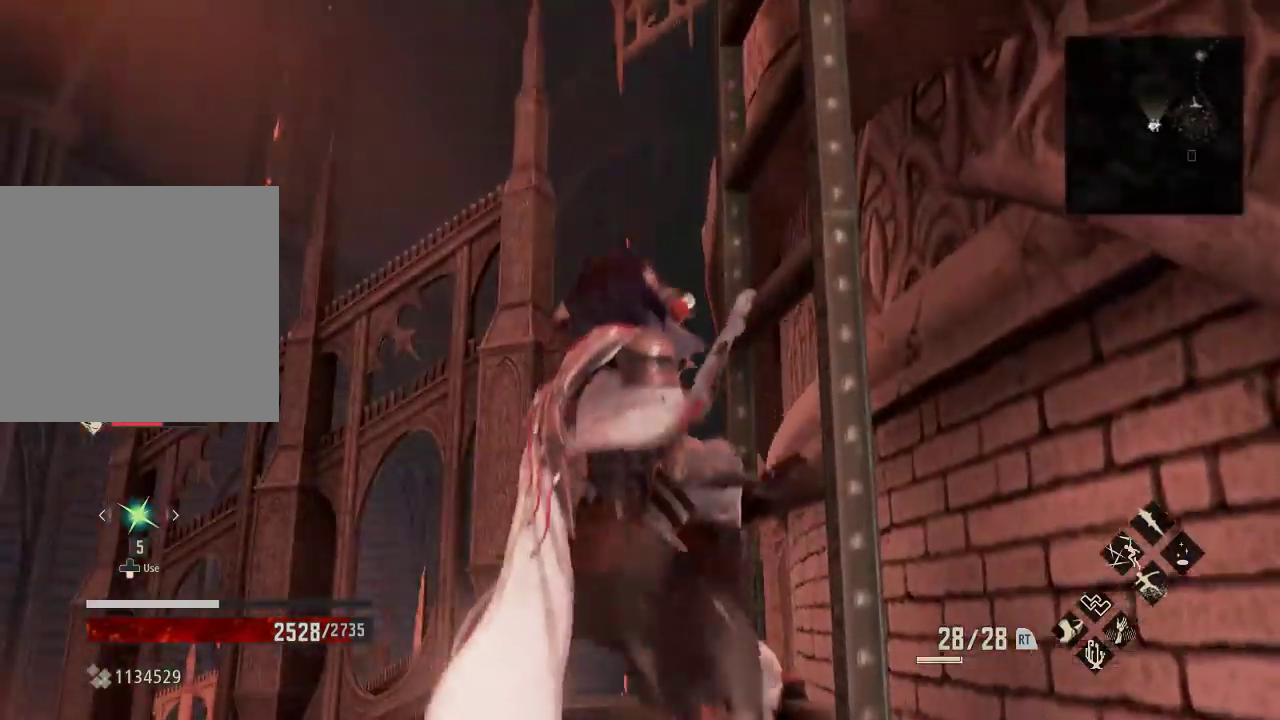
{"buttons": [], "right_stick": "down", "events": [[267, "R1", "up"], [267, "right_stick", "down"]]}
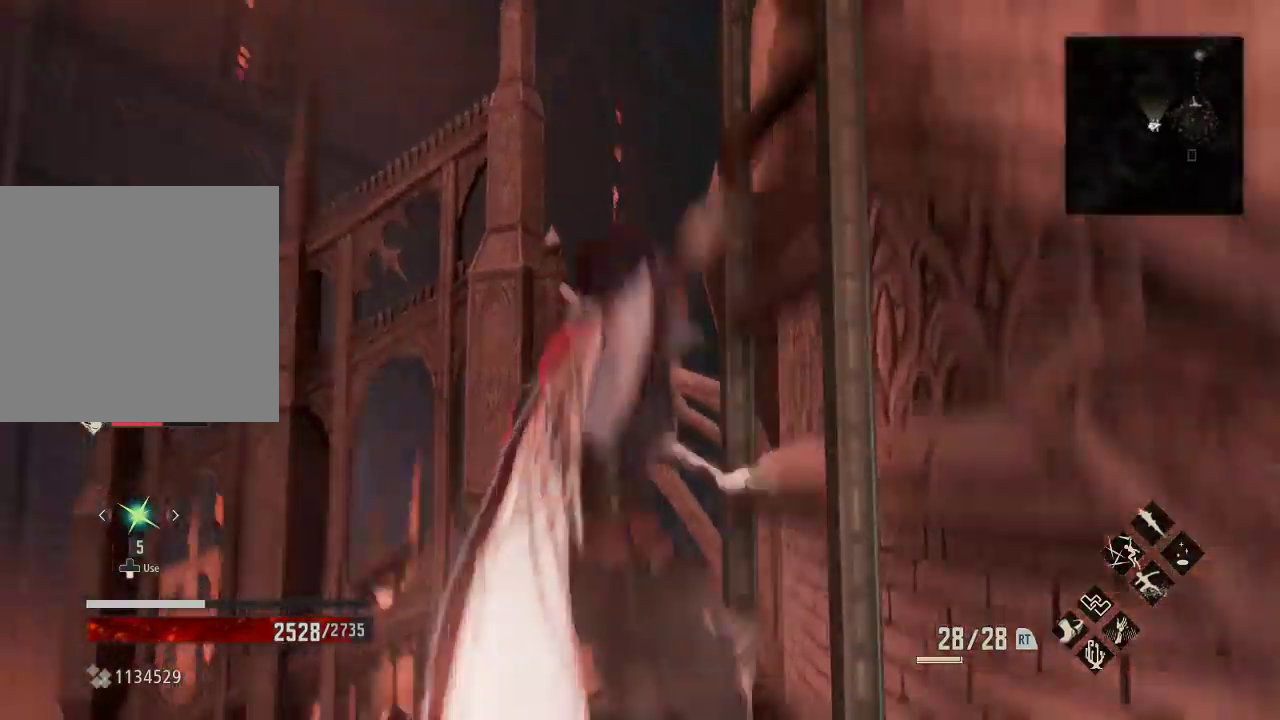
{"buttons": [], "right_stick": "center", "events": [[33, "right_stick", "center"]]}
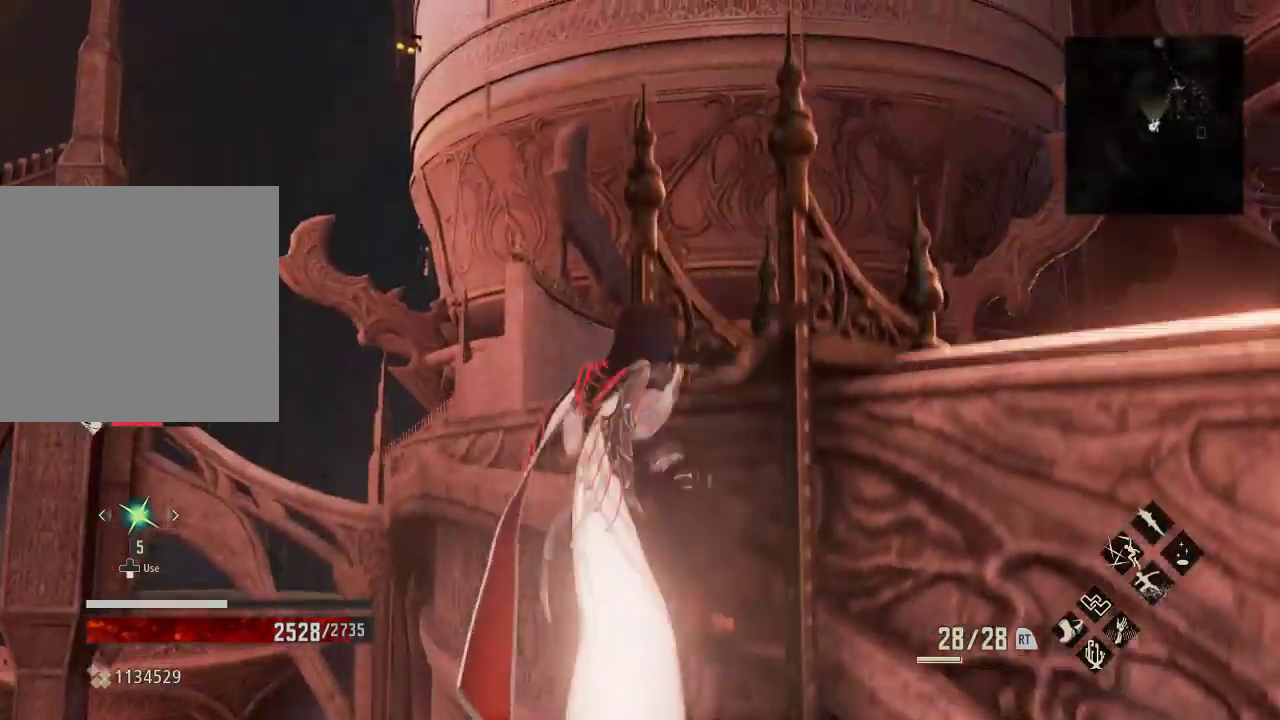
{"buttons": ["DPAD_DOWN", "DPAD_LEFT"], "right_stick": "center", "events": [[133, "right_stick", "down-right"], [300, "right_stick", "center"], [400, "DPAD_DOWN", "down"], [433, "DPAD_LEFT", "down"]]}
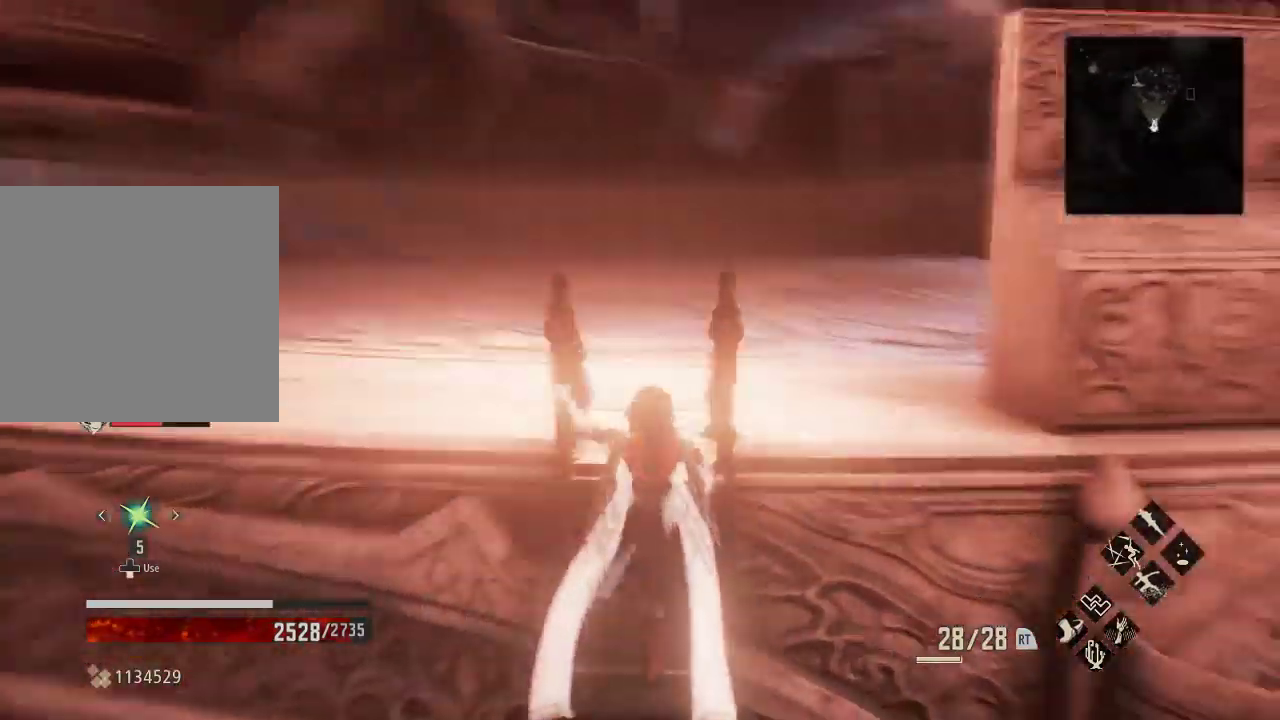
{"buttons": [], "right_stick": "center"}
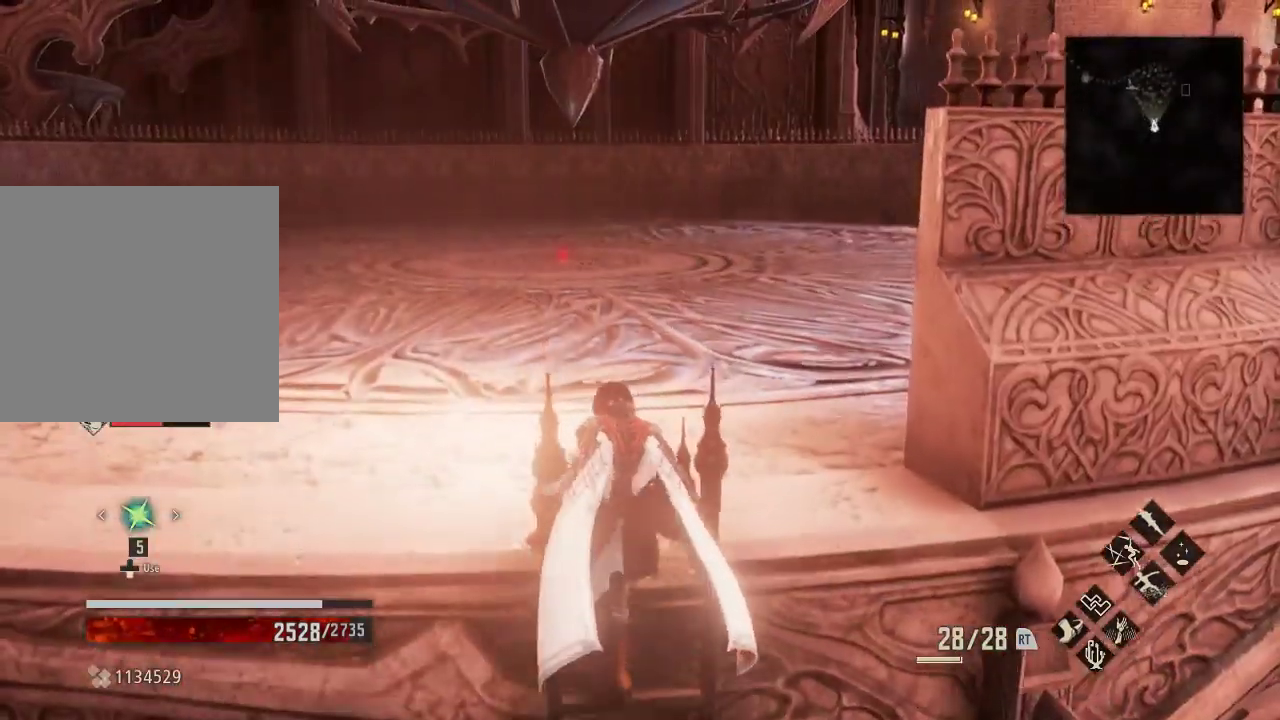
{"buttons": [], "right_stick": "right", "events": [[167, "right_stick", "right"]]}
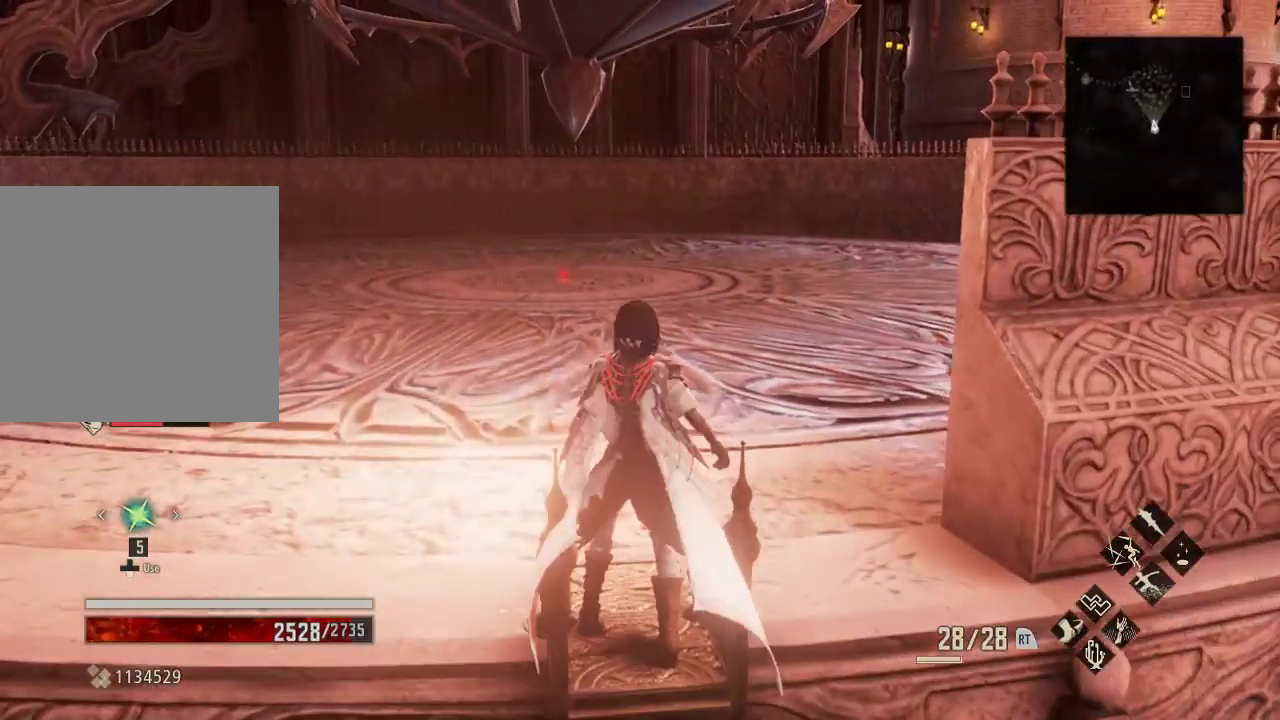
{"buttons": ["R1"], "right_stick": "up-right", "events": [[167, "right_stick", "center"], [433, "R1", "down"], [467, "right_stick", "up-right"]]}
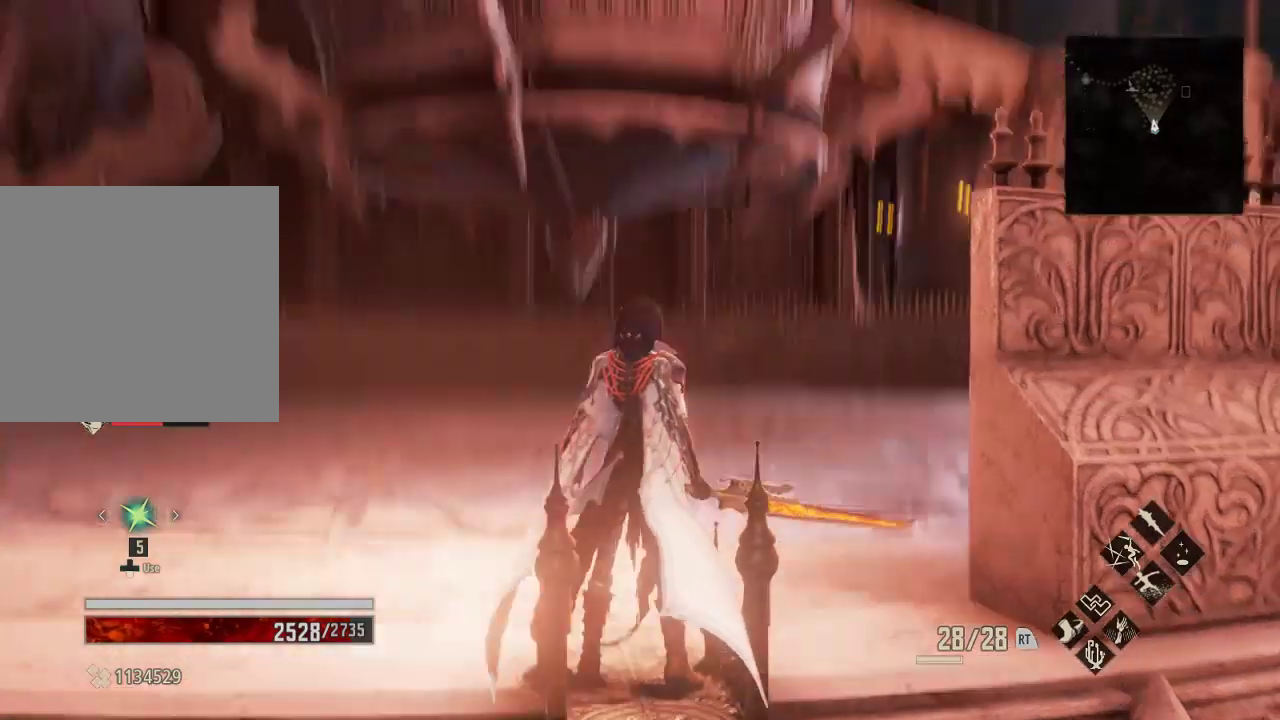
{"buttons": ["R1"], "right_stick": "center", "events": [[100, "right_stick", "center"]]}
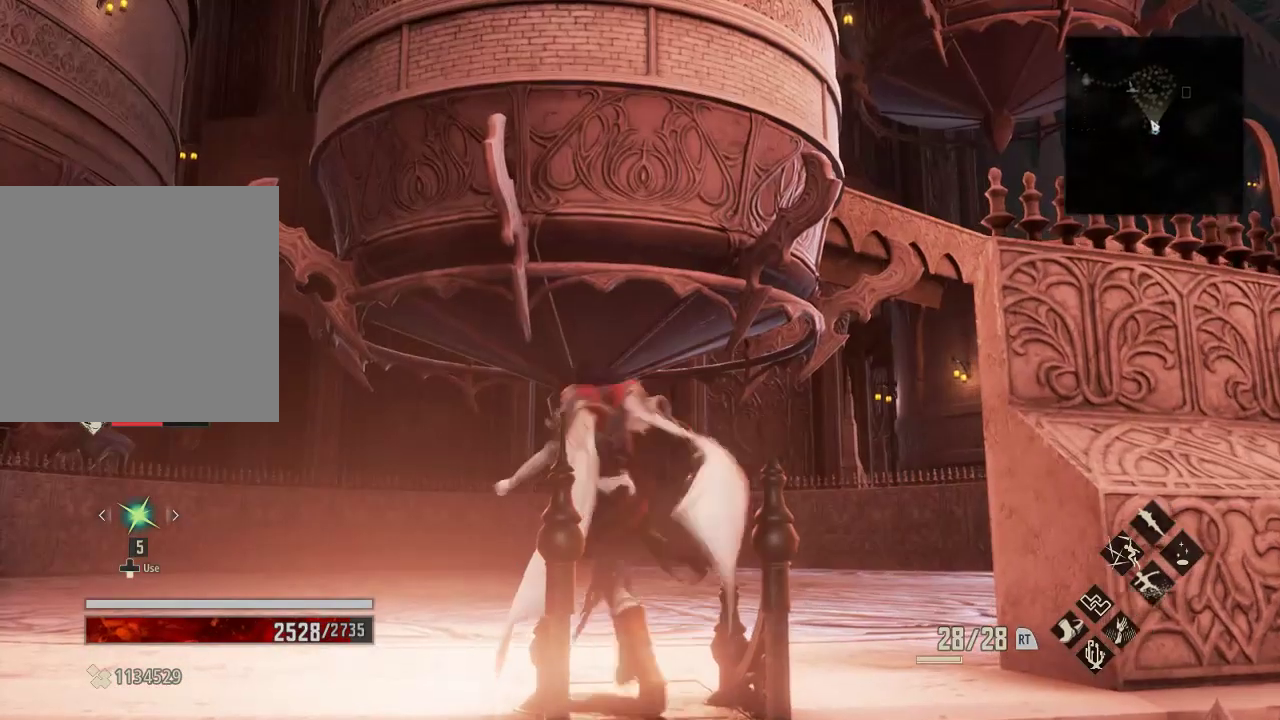
{"buttons": [], "right_stick": "center", "events": [[67, "R1", "up"], [333, "right_stick", "down"], [467, "right_stick", "center"]]}